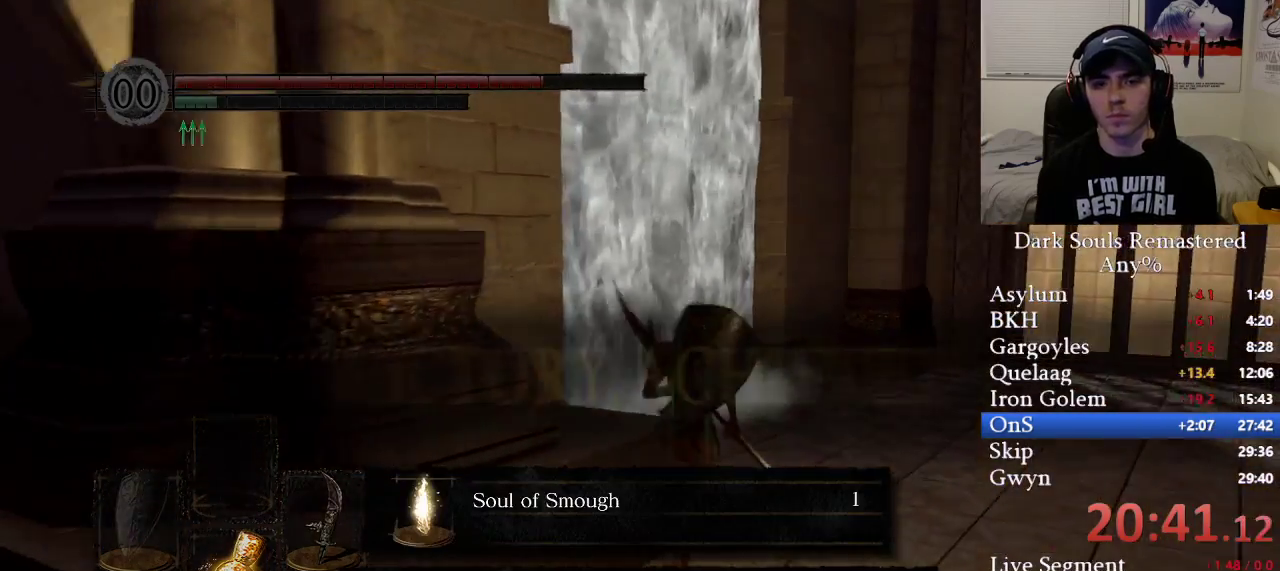
Gameplay with a controller (Xbox layout); each line is a JSON object with the inputs held at the frame after it. "events" lists button and stick changes between this image and that frame as [ms after this image, input, new state], when the widget could be followed in between.
{"buttons": ["B"], "left_stick": "up", "right_stick": "center", "events": [[33, "A", "down"], [33, "right_stick", "left"], [150, "right_stick", "center"], [167, "A", "up"]]}
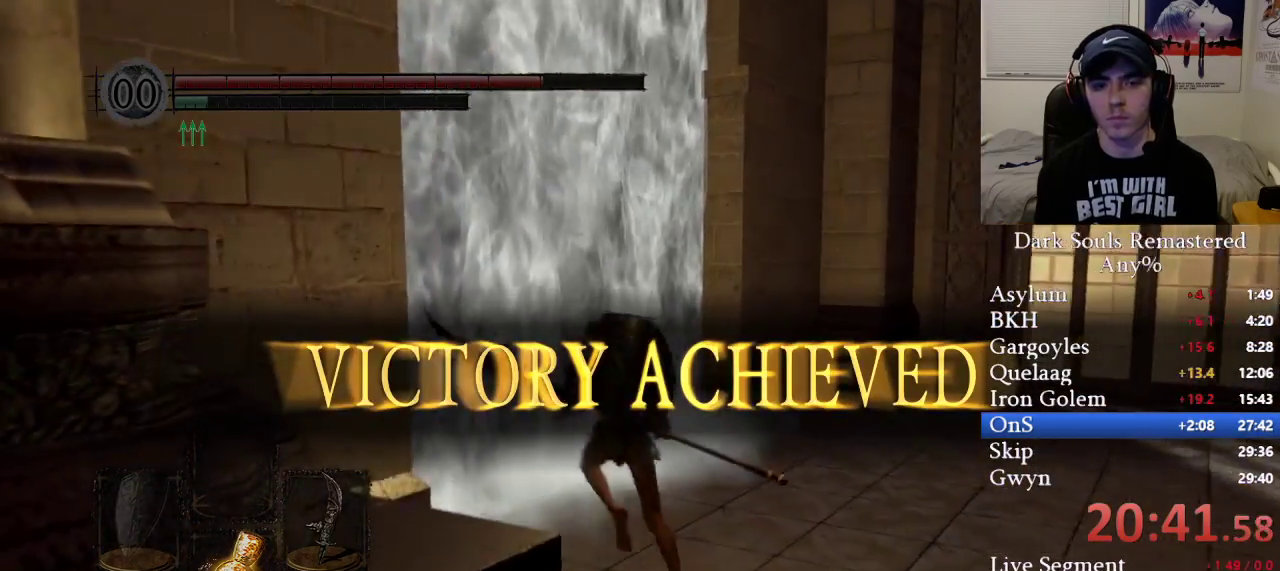
{"buttons": ["B"], "left_stick": "up", "right_stick": "center", "events": [[217, "right_stick", "right"], [350, "right_stick", "center"]]}
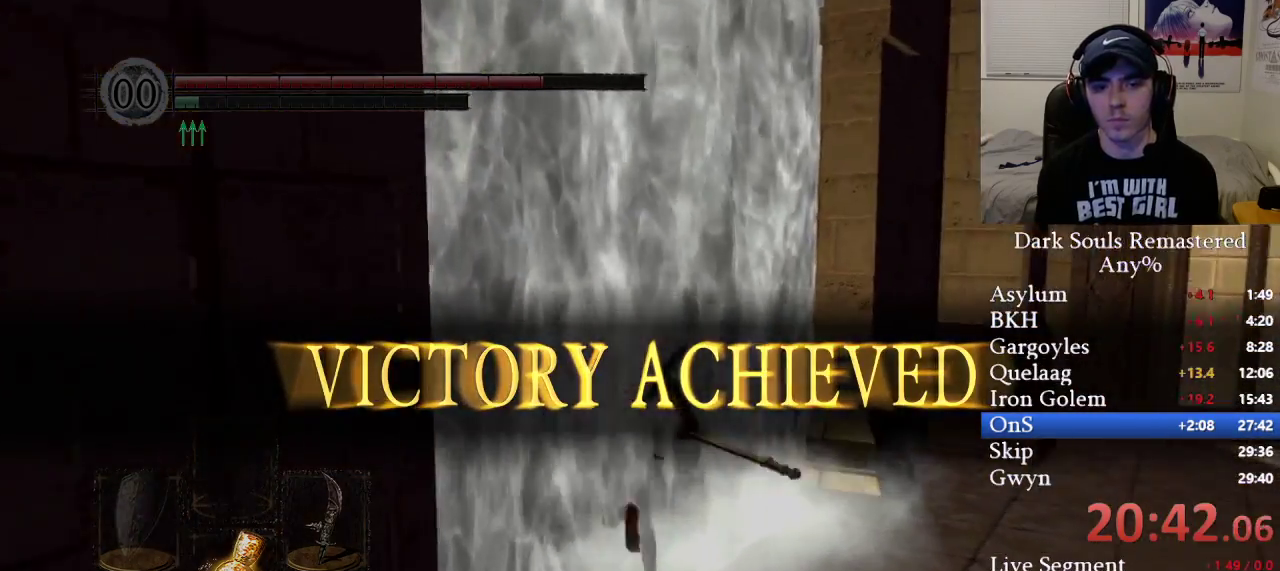
{"buttons": ["B"], "left_stick": "up", "right_stick": "center", "events": [[33, "right_stick", "right"], [233, "right_stick", "down-right"], [383, "right_stick", "center"]]}
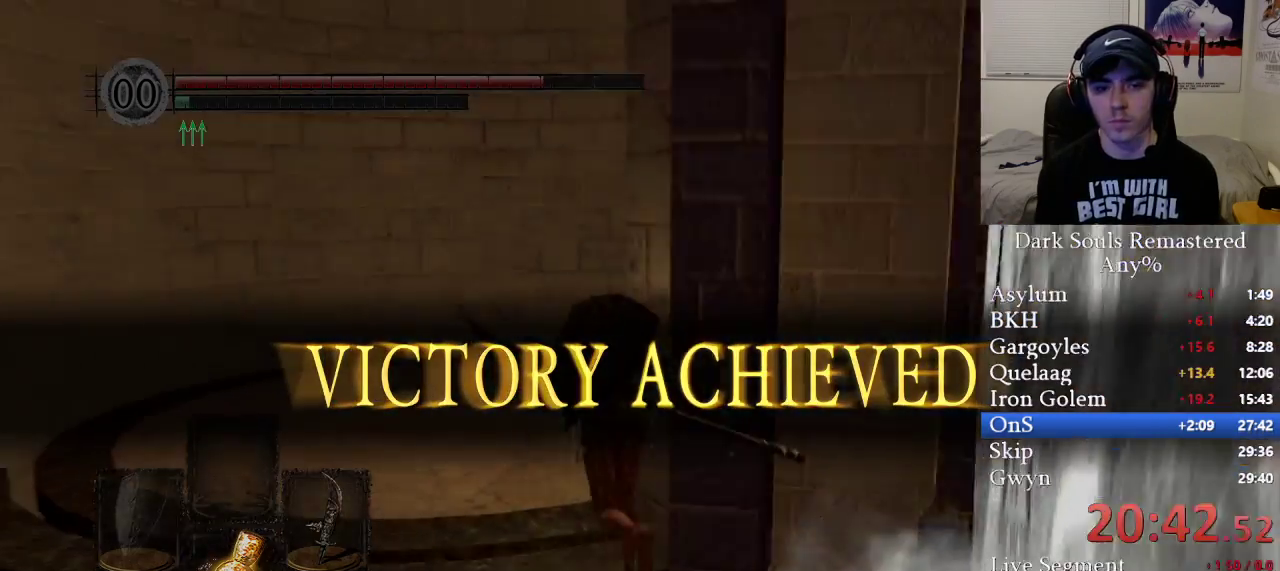
{"buttons": [], "left_stick": "up-left", "right_stick": "center", "events": [[117, "left_stick", "up-left"], [333, "right_stick", "right"], [450, "B", "up"], [467, "right_stick", "center"]]}
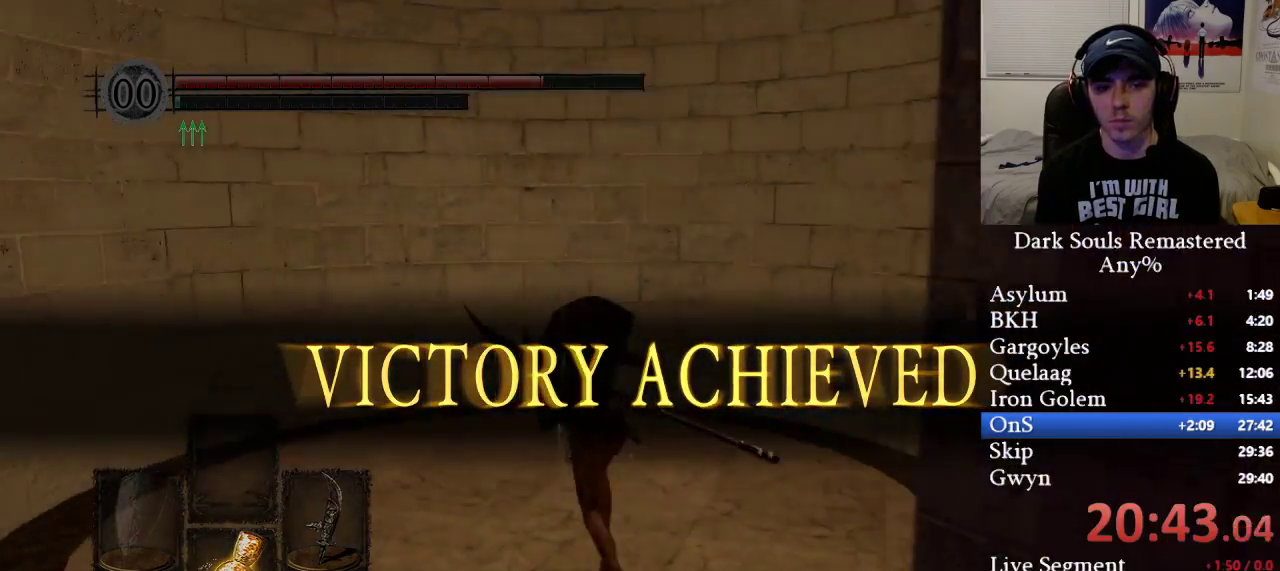
{"buttons": [], "left_stick": "center", "right_stick": "left", "events": [[200, "right_stick", "left"], [250, "left_stick", "center"]]}
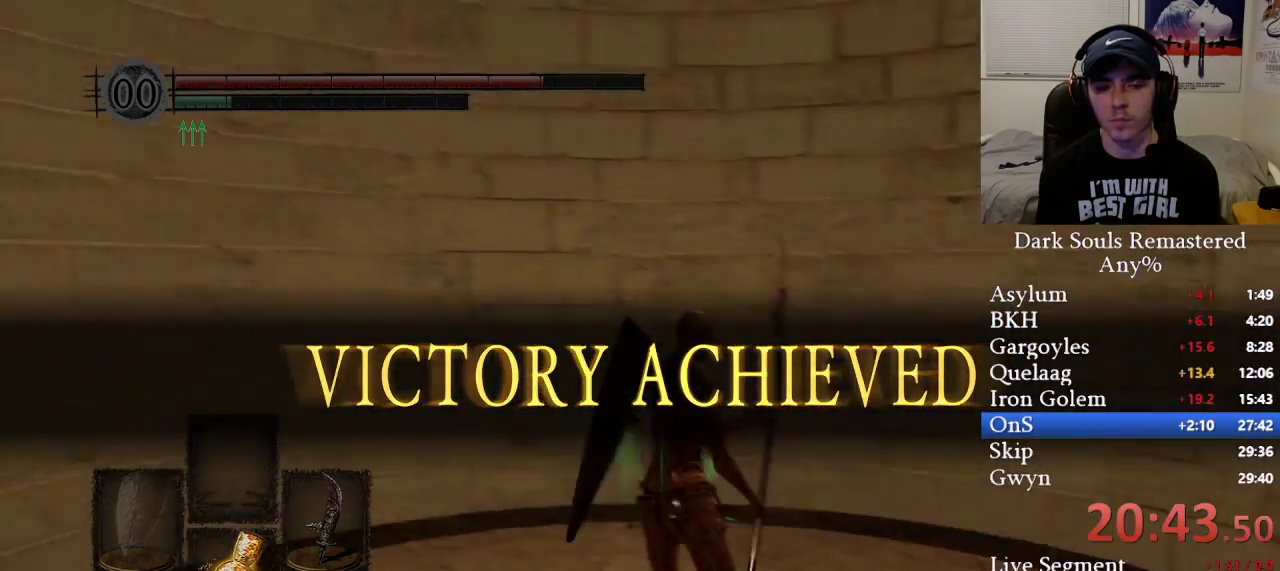
{"buttons": [], "left_stick": "center", "right_stick": "center", "events": [[350, "right_stick", "center"]]}
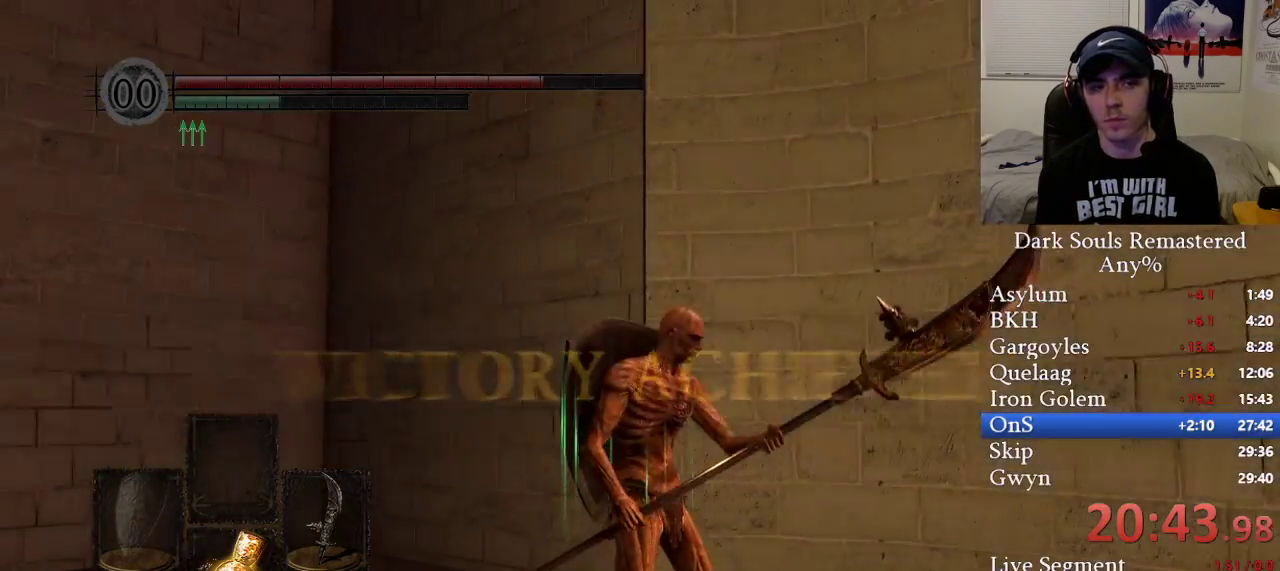
{"buttons": [], "left_stick": "center", "right_stick": "center", "events": [[17, "right_stick", "left"], [83, "left_stick", "up"], [133, "right_stick", "center"], [183, "left_stick", "center"]]}
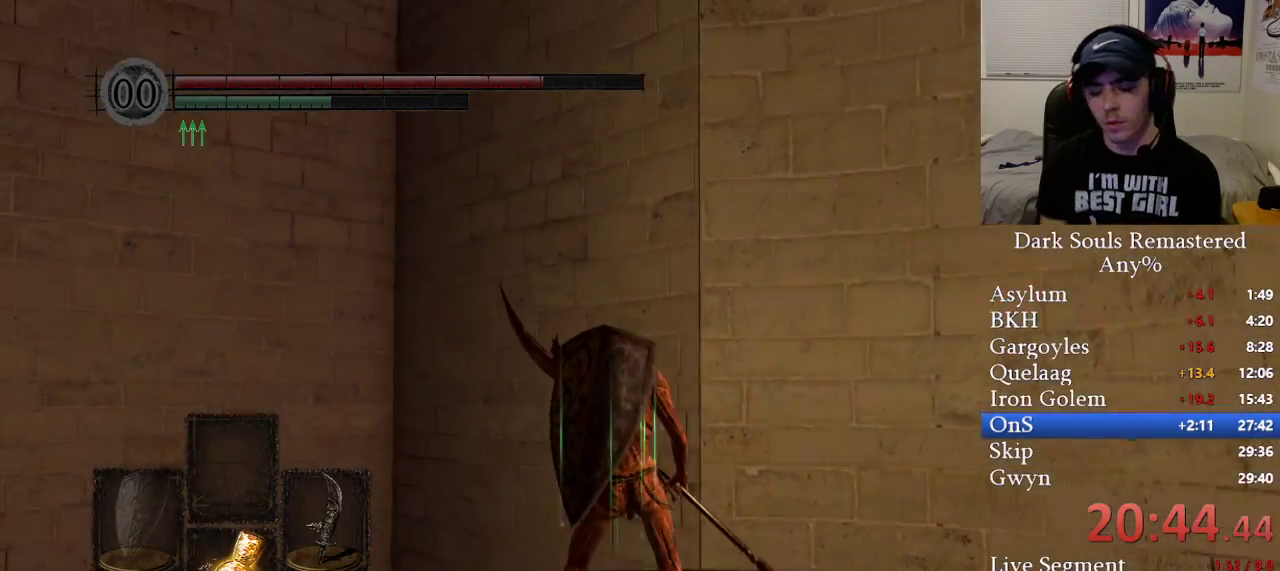
{"buttons": [], "left_stick": "center", "right_stick": "center", "events": []}
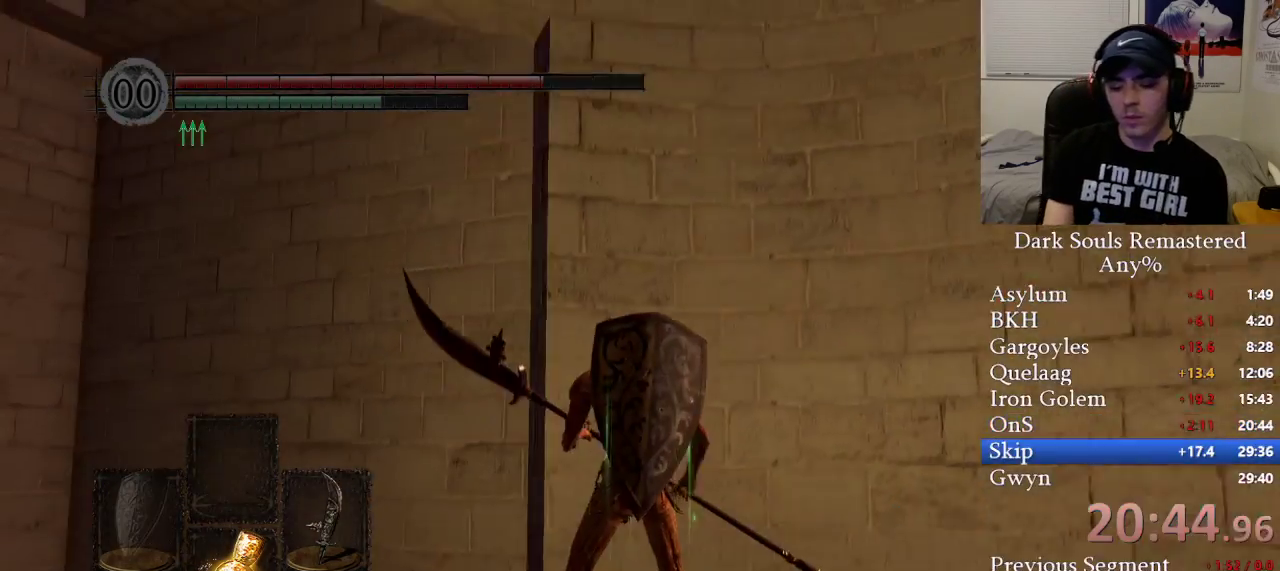
{"buttons": [], "left_stick": "center", "right_stick": "center", "events": []}
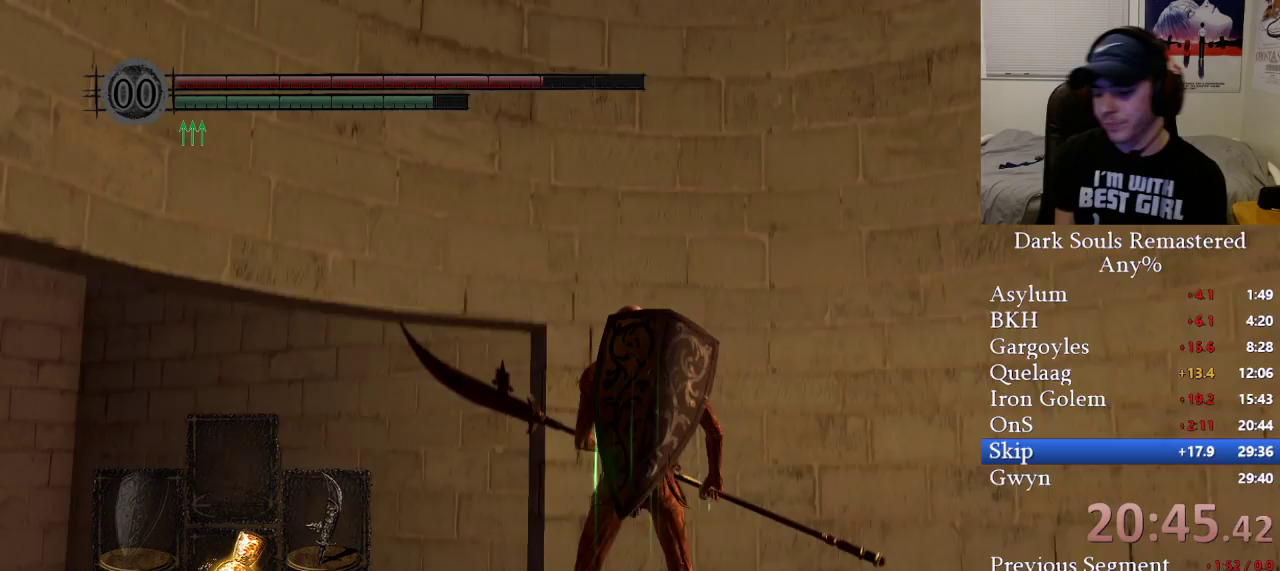
{"buttons": [], "left_stick": "center", "right_stick": "center", "events": []}
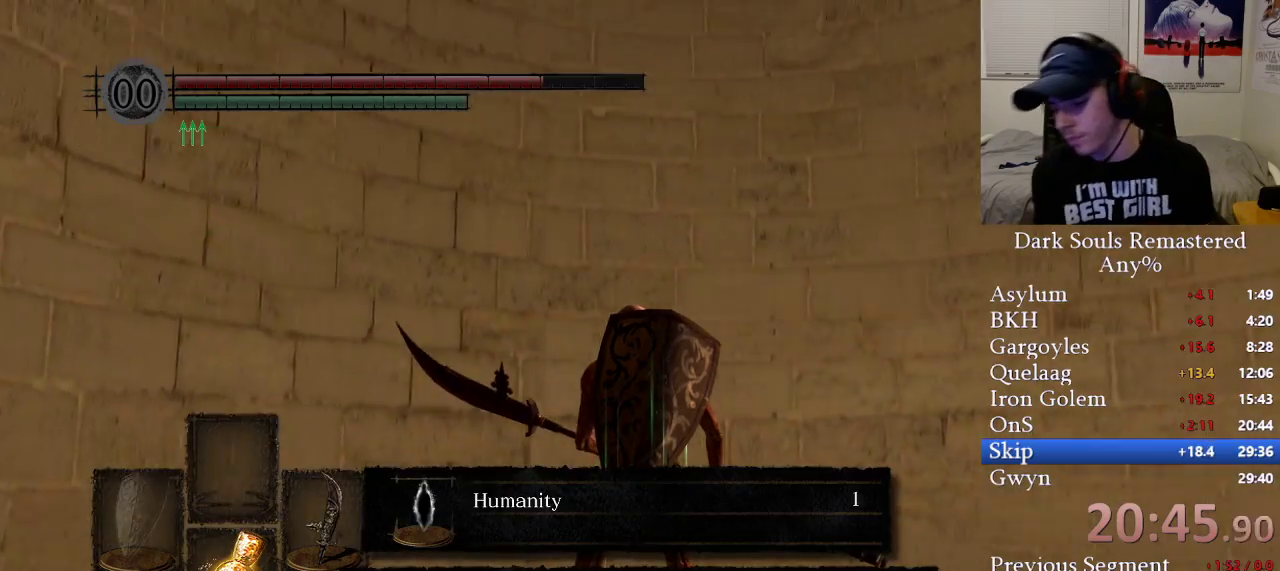
{"buttons": ["A"], "left_stick": "center", "right_stick": "center", "events": [[183, "A", "down"], [300, "A", "up"], [333, "A", "down"], [433, "A", "up"], [483, "A", "down"]]}
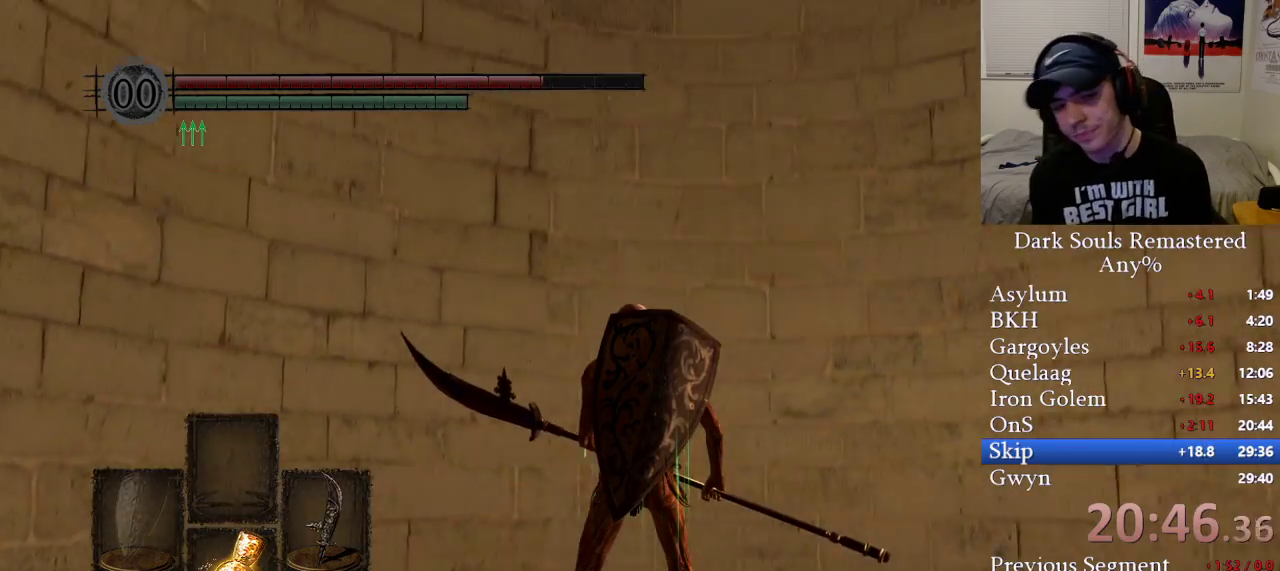
{"buttons": ["A"], "left_stick": "center", "right_stick": "center", "events": [[100, "A", "up"], [133, "A", "down"], [250, "A", "up"], [333, "A", "down"], [433, "A", "up"], [500, "A", "down"]]}
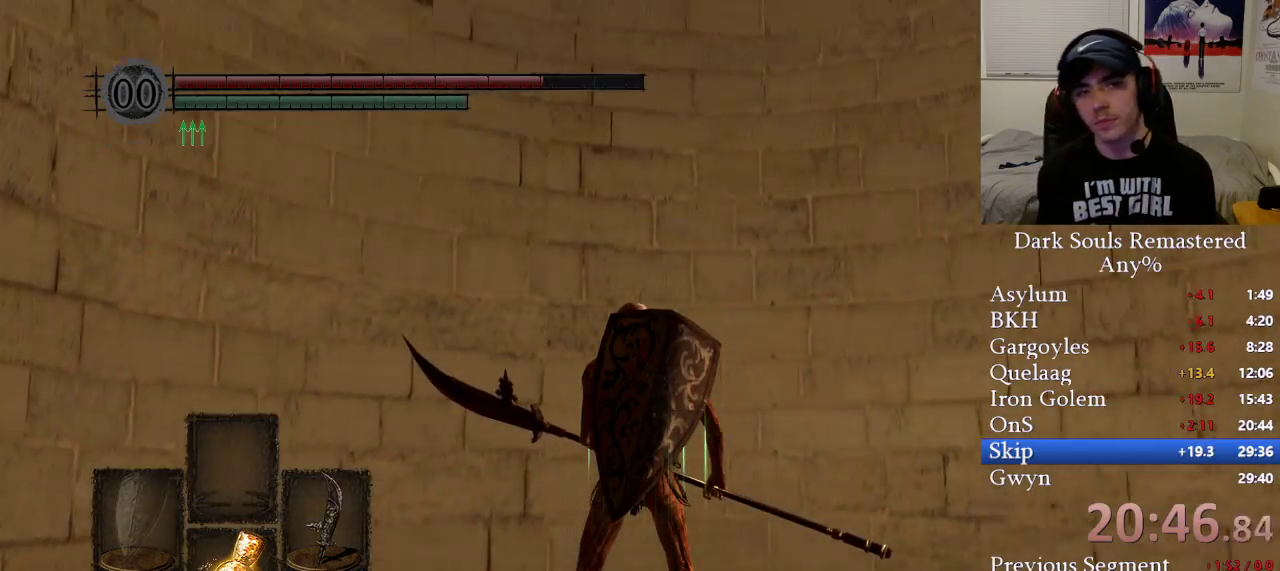
{"buttons": [], "left_stick": "center", "right_stick": "center", "events": [[83, "A", "up"], [200, "A", "down"], [300, "A", "up"], [367, "A", "down"], [450, "A", "up"]]}
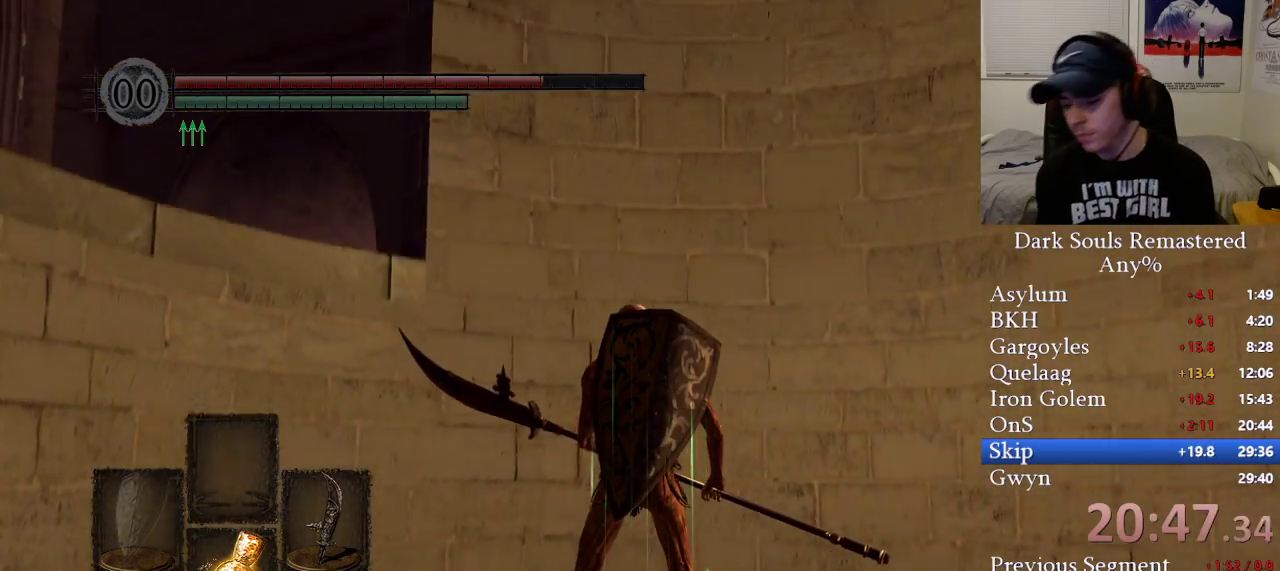
{"buttons": [], "left_stick": "center", "right_stick": "center", "events": [[17, "A", "down"], [133, "A", "up"], [200, "A", "down"], [317, "A", "up"], [383, "A", "down"], [483, "A", "up"]]}
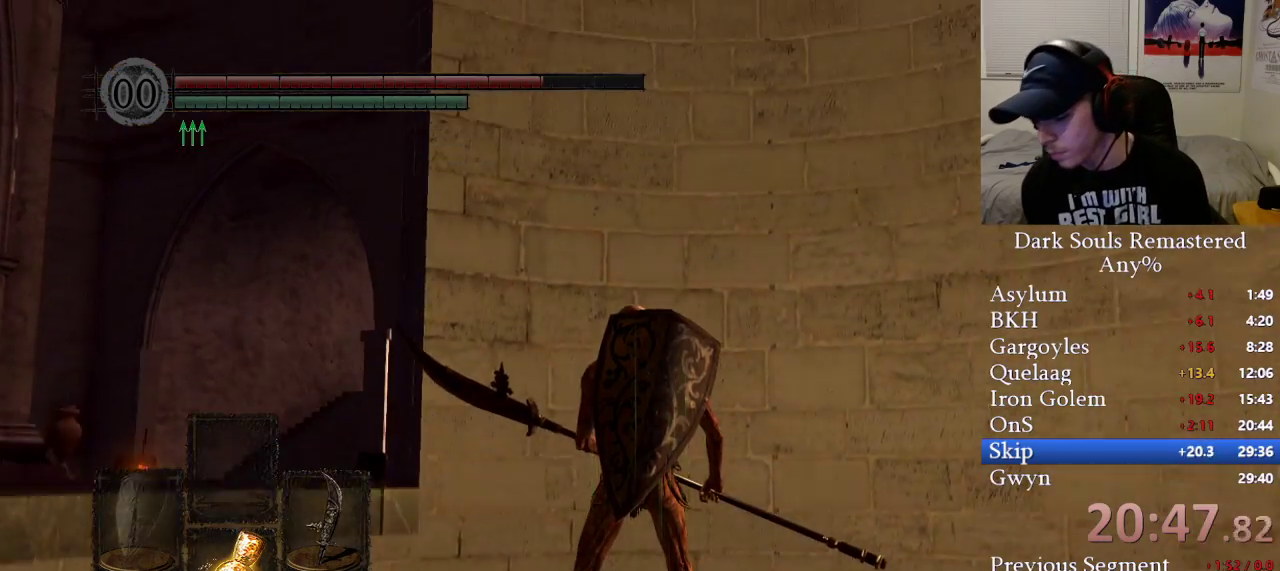
{"buttons": ["B"], "left_stick": "up-left", "right_stick": "down-left", "events": [[50, "A", "down"], [133, "A", "up"], [250, "left_stick", "up-left"], [367, "B", "down"], [483, "right_stick", "down-left"]]}
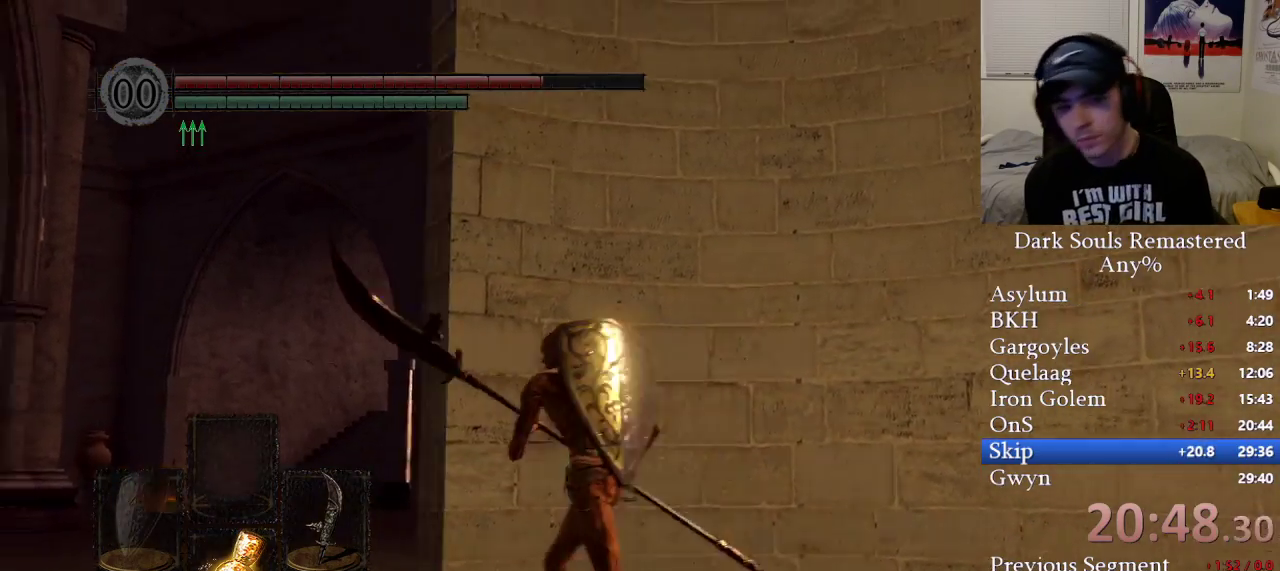
{"buttons": ["B"], "left_stick": "up", "right_stick": "center", "events": [[167, "right_stick", "center"], [433, "left_stick", "up"]]}
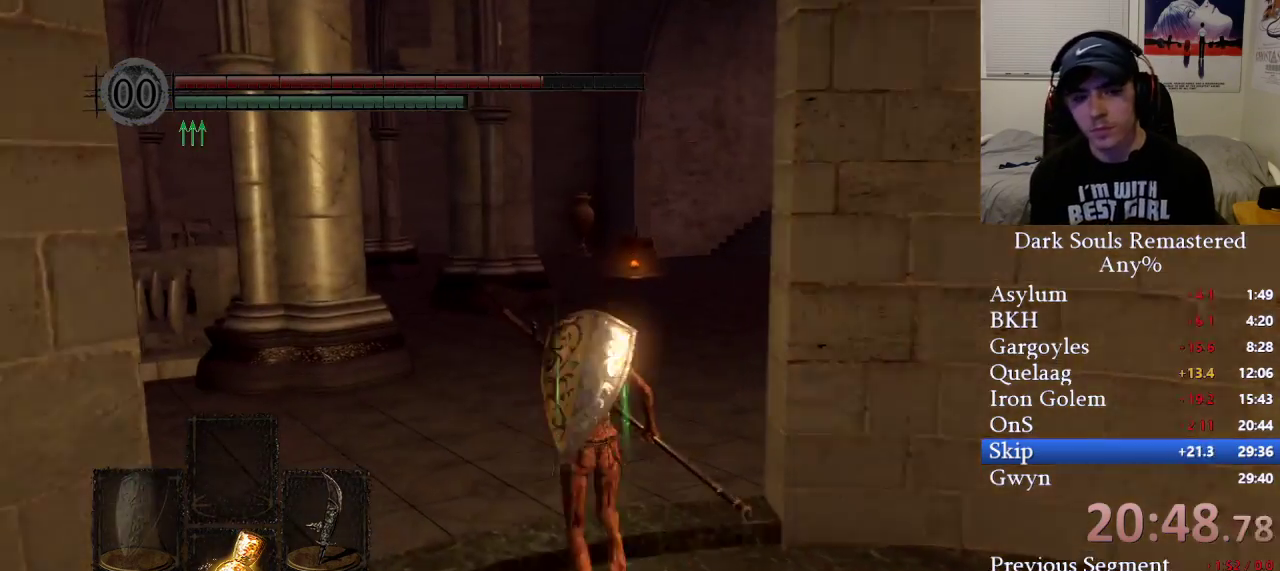
{"buttons": ["B"], "left_stick": "up", "right_stick": "right", "events": [[50, "right_stick", "right"], [333, "right_stick", "center"], [417, "right_stick", "right"]]}
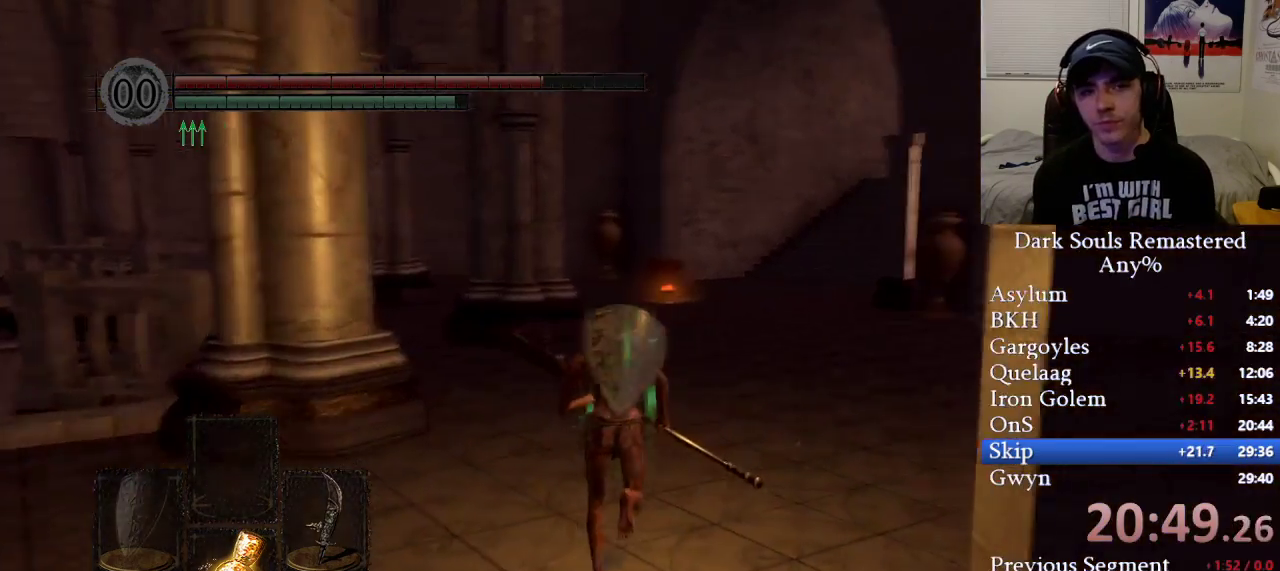
{"buttons": ["B"], "left_stick": "up", "right_stick": "center", "events": [[83, "right_stick", "center"]]}
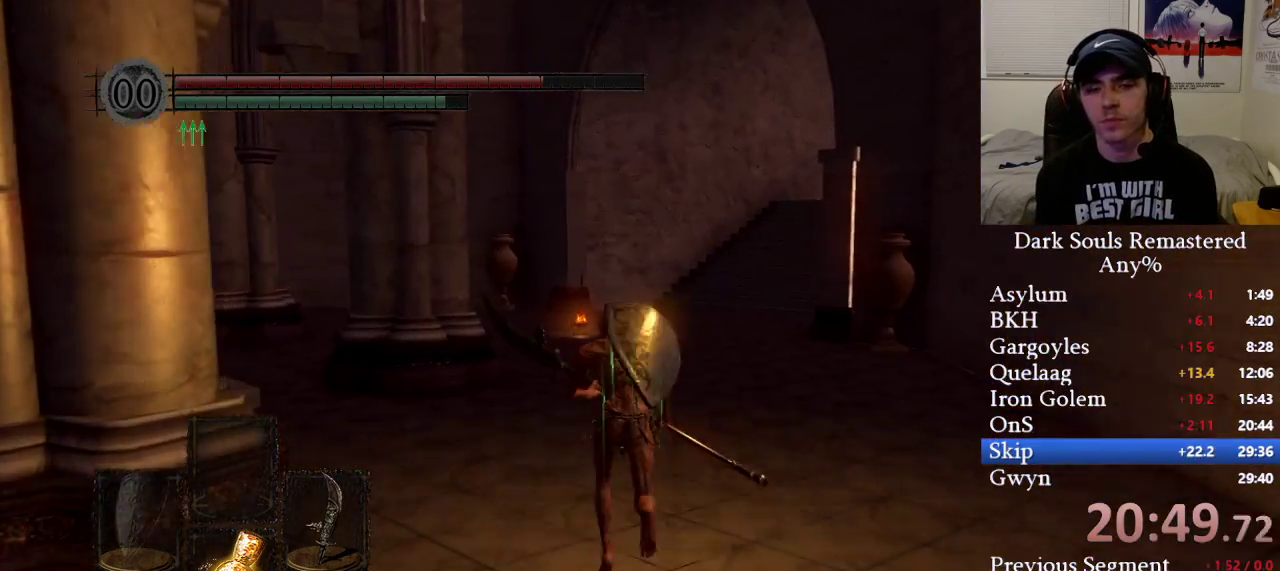
{"buttons": ["B"], "left_stick": "up", "right_stick": "right", "events": [[500, "right_stick", "right"]]}
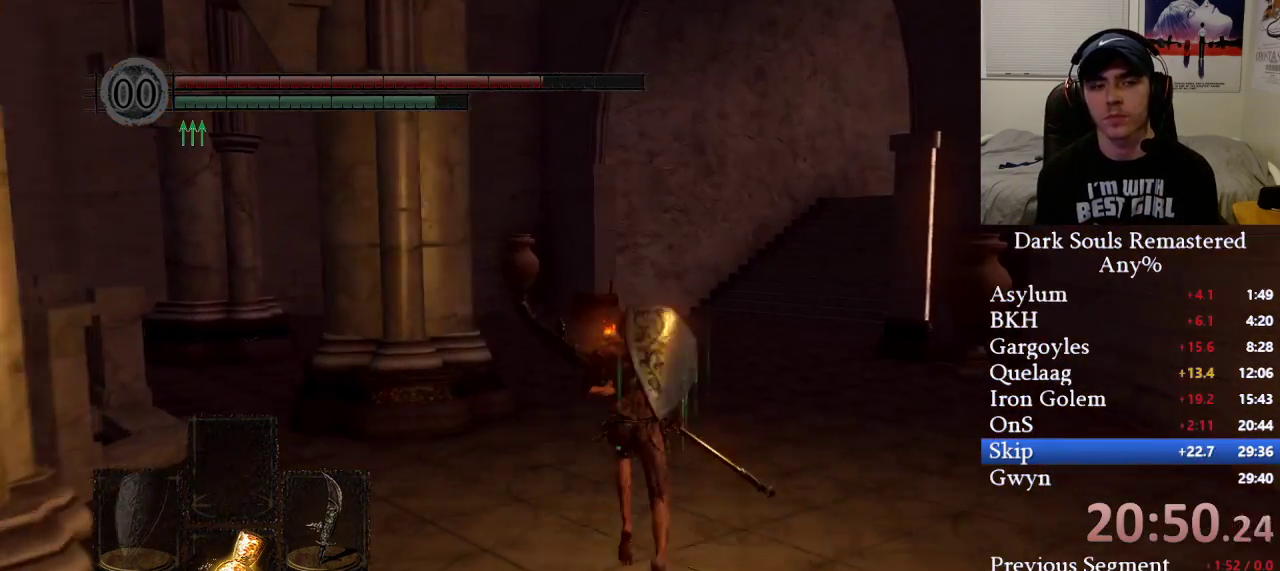
{"buttons": ["B"], "left_stick": "up", "right_stick": "center", "events": [[133, "right_stick", "center"]]}
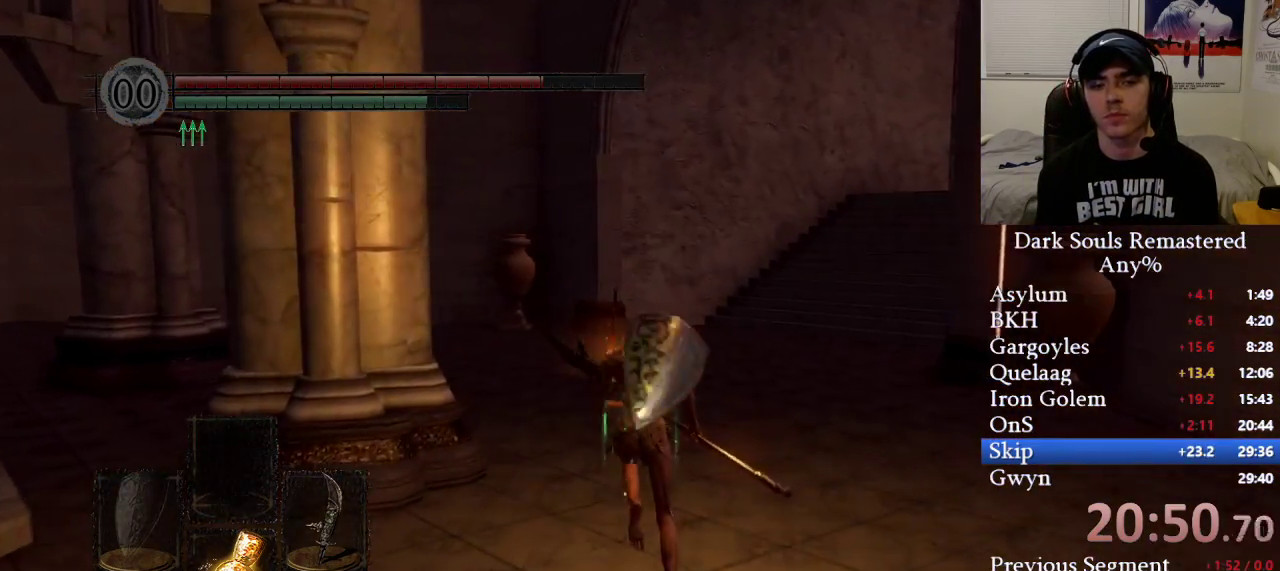
{"buttons": ["B"], "left_stick": "up", "right_stick": "center", "events": []}
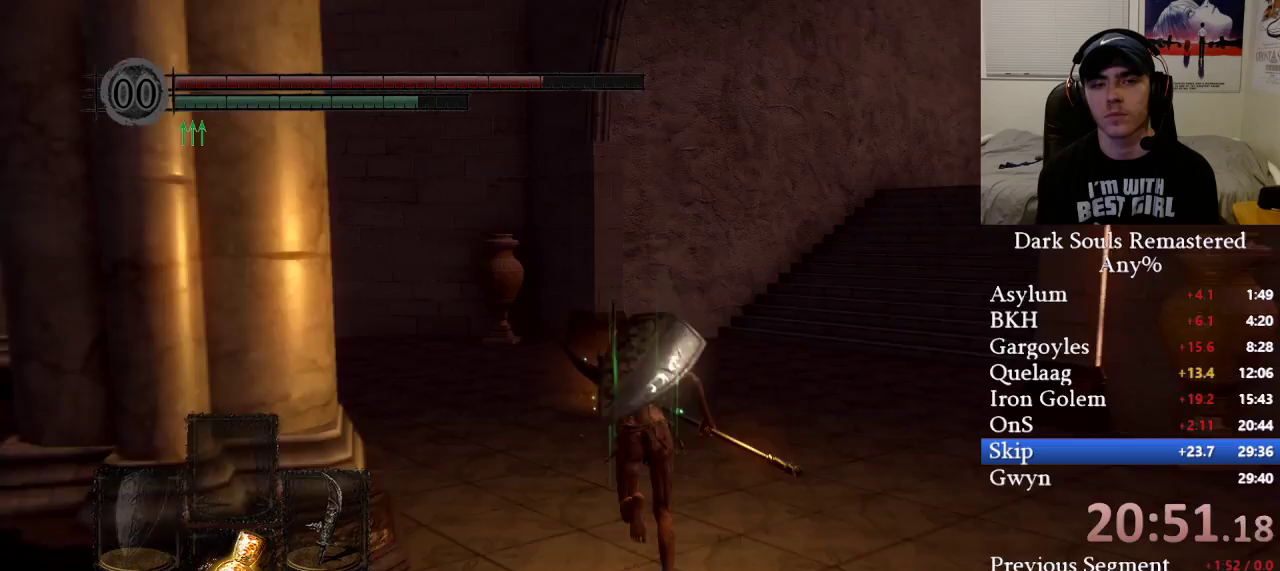
{"buttons": ["B"], "left_stick": "up", "right_stick": "center", "events": []}
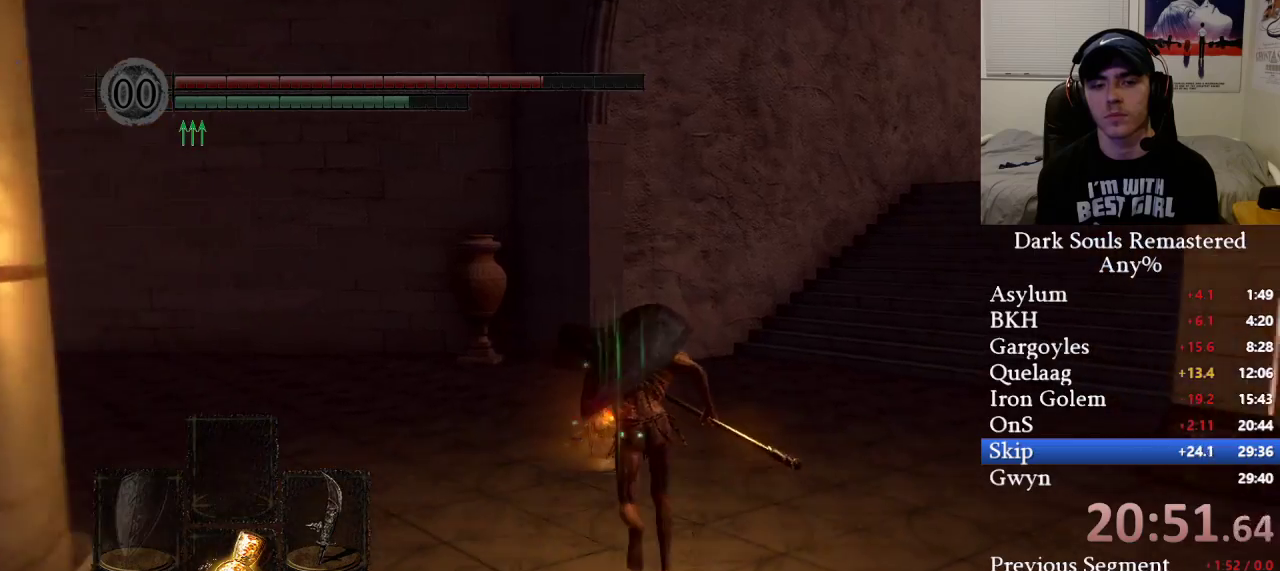
{"buttons": ["A"], "left_stick": "up", "right_stick": "center", "events": [[417, "B", "up"], [500, "A", "down"]]}
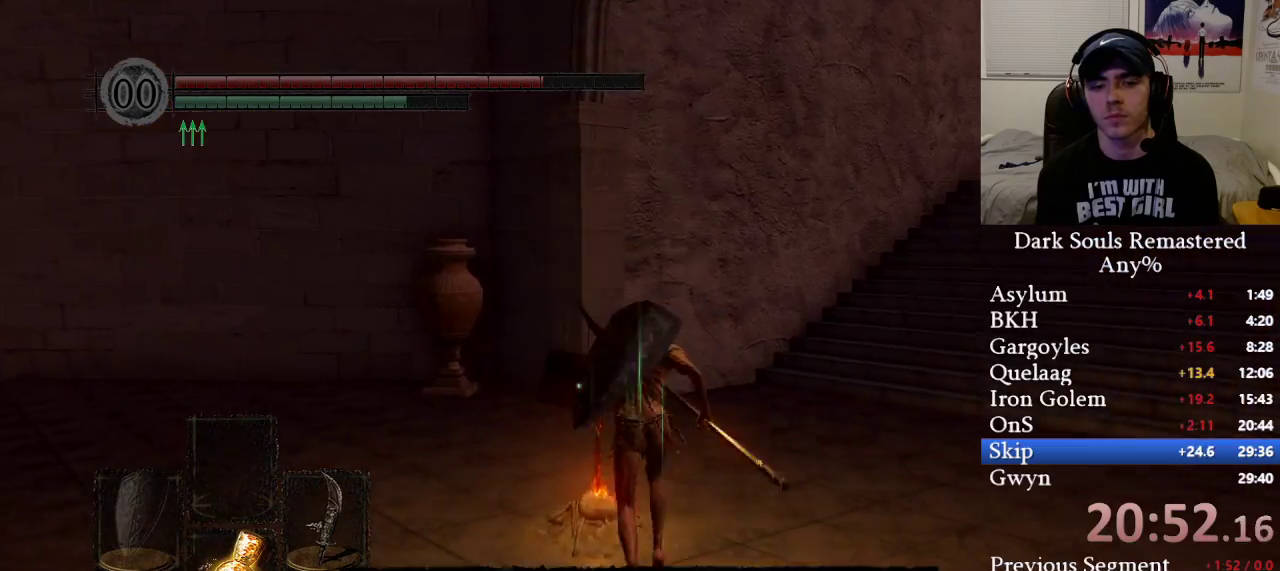
{"buttons": [], "left_stick": "up", "right_stick": "center", "events": [[67, "A", "up"], [133, "A", "down"], [233, "A", "up"], [267, "A", "down"], [267, "right_stick", "right"], [367, "A", "up"], [417, "right_stick", "center"]]}
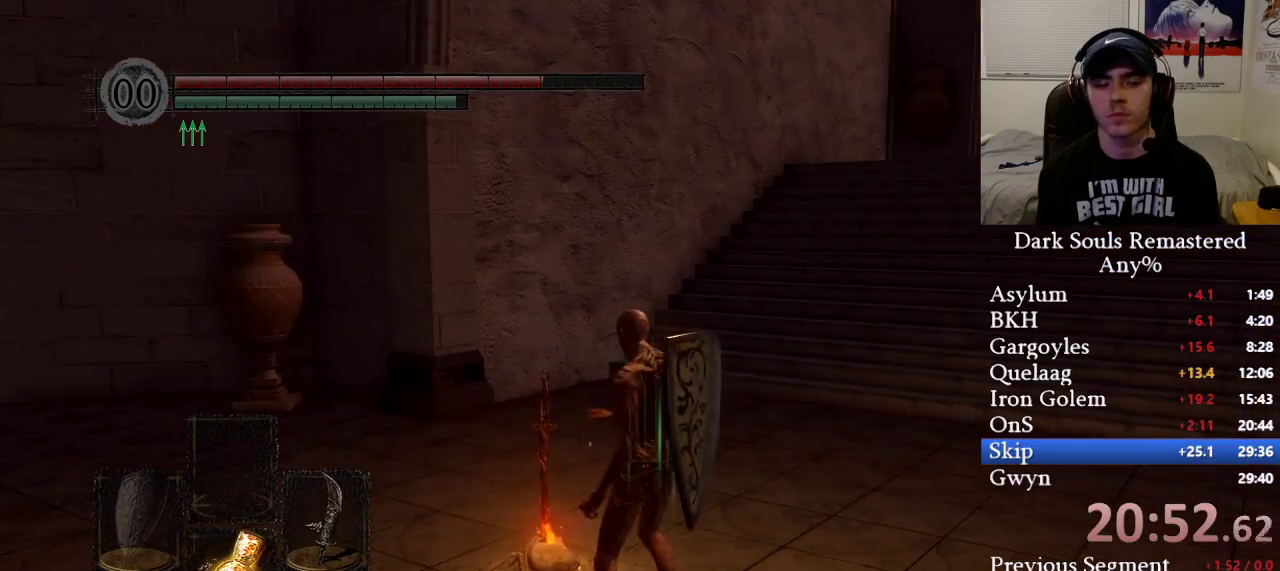
{"buttons": [], "left_stick": "center", "right_stick": "center", "events": [[33, "left_stick", "center"], [150, "DPAD_DOWN", "down"], [233, "DPAD_DOWN", "up"]]}
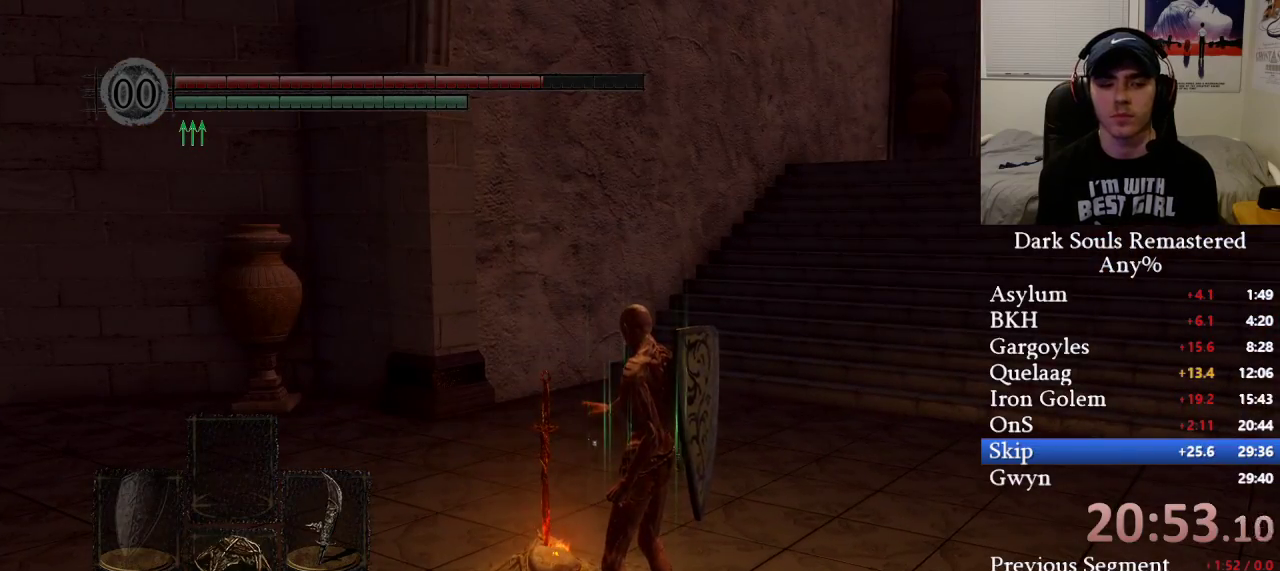
{"buttons": [], "left_stick": "up", "right_stick": "right", "events": [[200, "left_stick", "up"], [383, "right_stick", "right"]]}
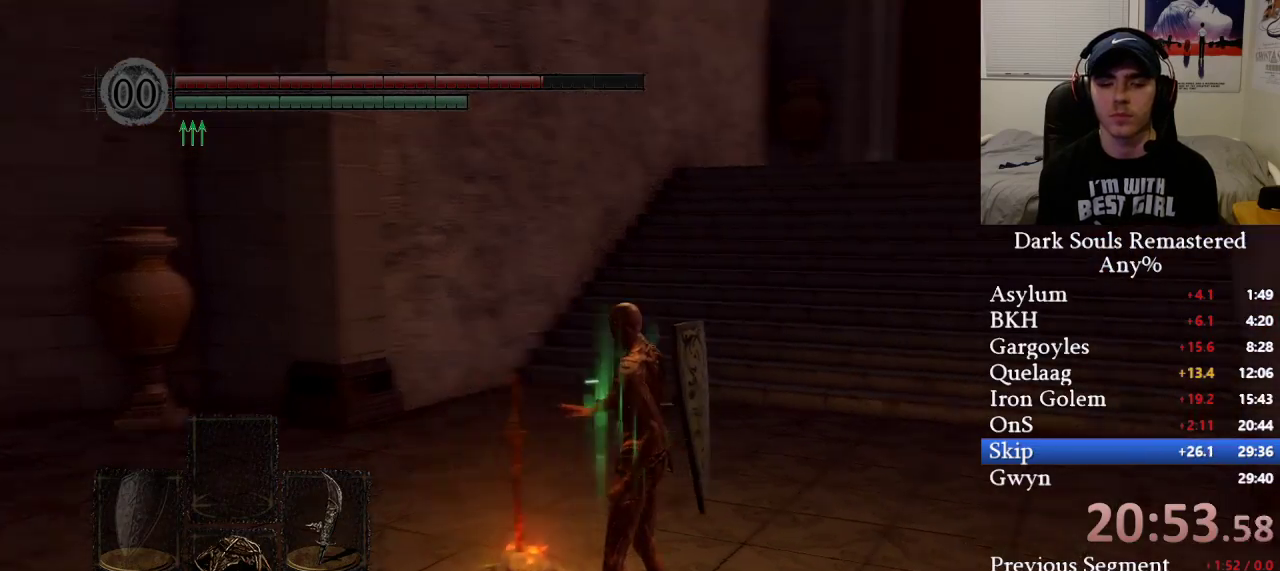
{"buttons": [], "left_stick": "up", "right_stick": "center", "events": [[83, "right_stick", "center"], [200, "right_stick", "right"], [367, "right_stick", "center"]]}
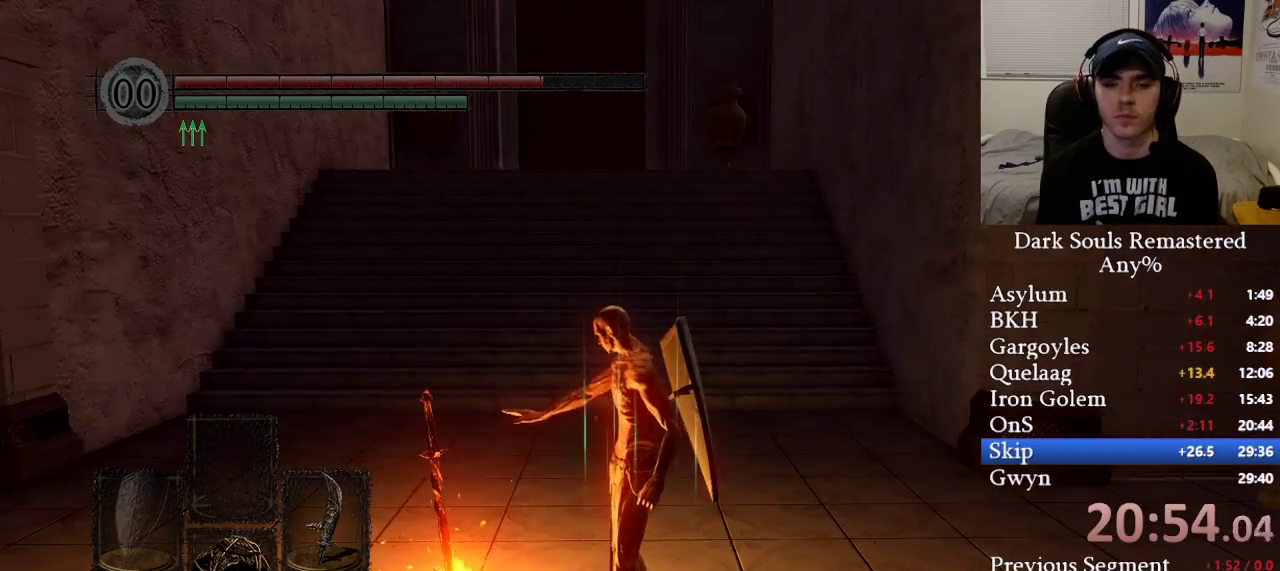
{"buttons": ["B"], "left_stick": "up", "right_stick": "center", "events": [[433, "B", "down"]]}
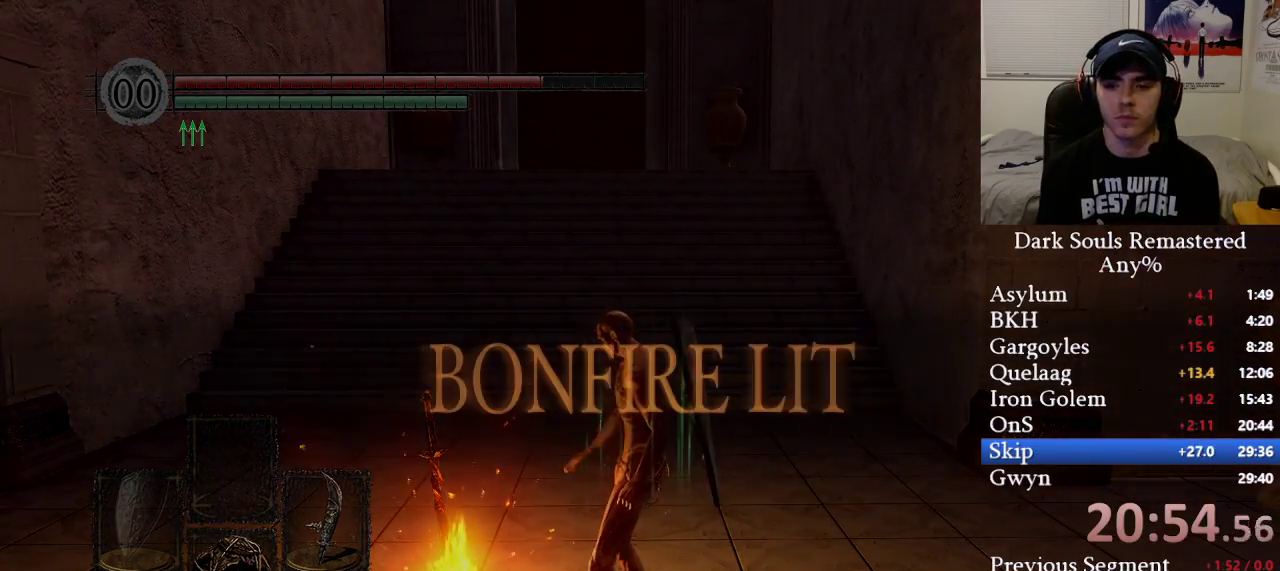
{"buttons": ["B"], "left_stick": "up", "right_stick": "center", "events": []}
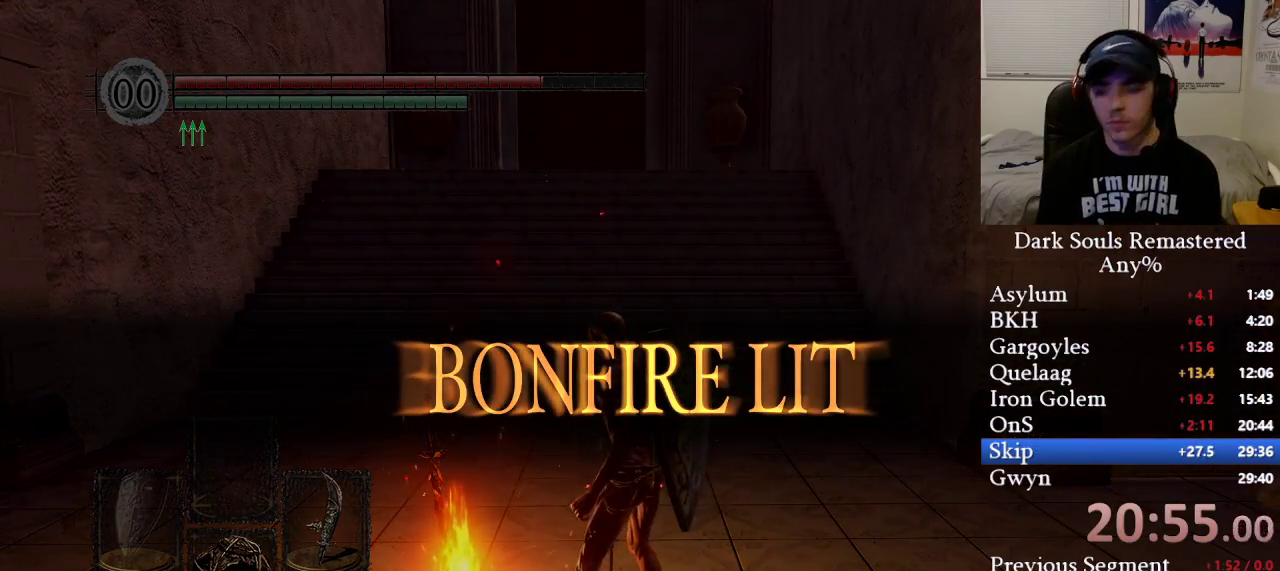
{"buttons": ["B"], "left_stick": "up", "right_stick": "center", "events": []}